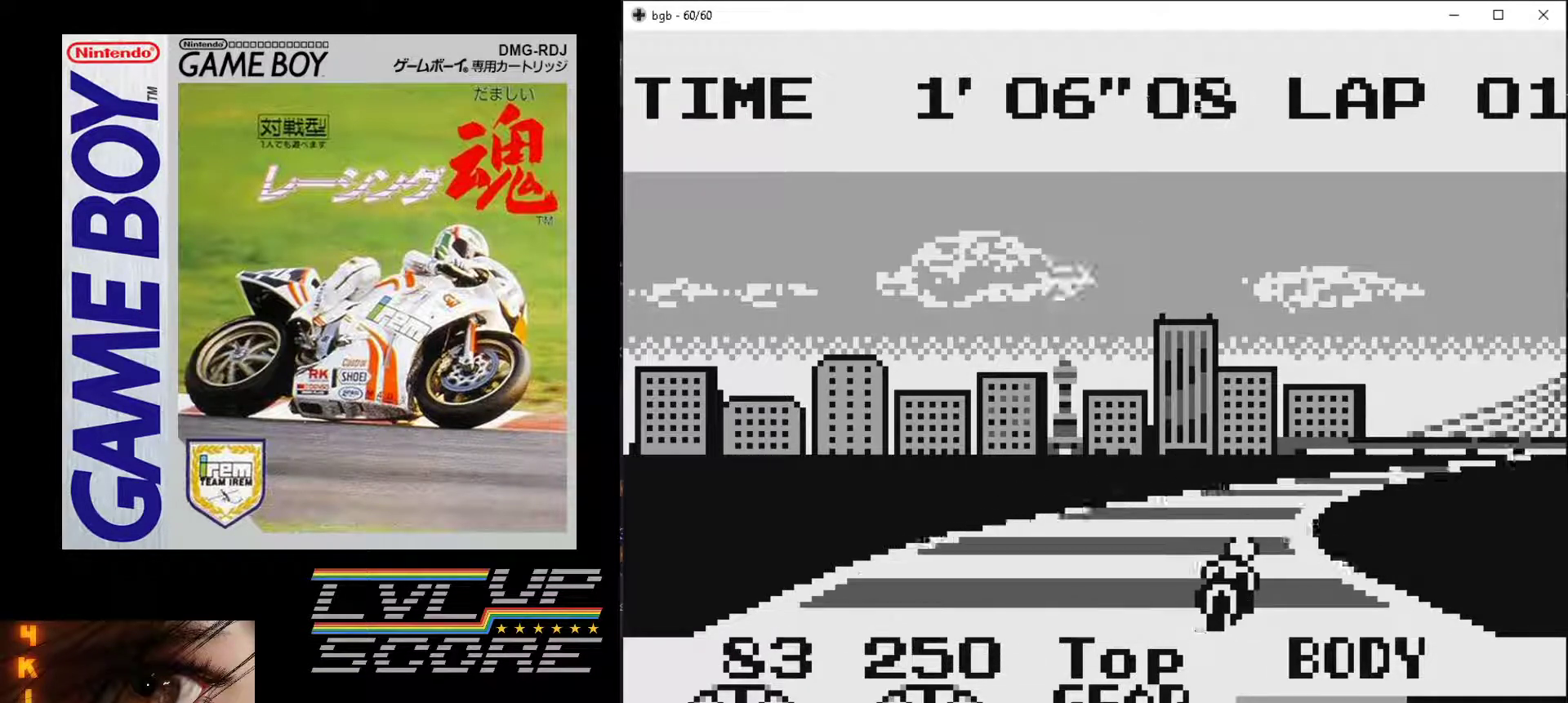
Gameplay with a controller (Nintendo layout); each line is a JSON object with the inputs held at the frame after it. "events" lists button and stick changes between this image and that frame as [ms after this image, input, new state], when the widget could be followed in between. Not read: L3 R3.
{"buttons": [], "events": [[100, "DPAD_RIGHT", "up"], [300, "DPAD_RIGHT", "down"], [400, "DPAD_RIGHT", "up"]]}
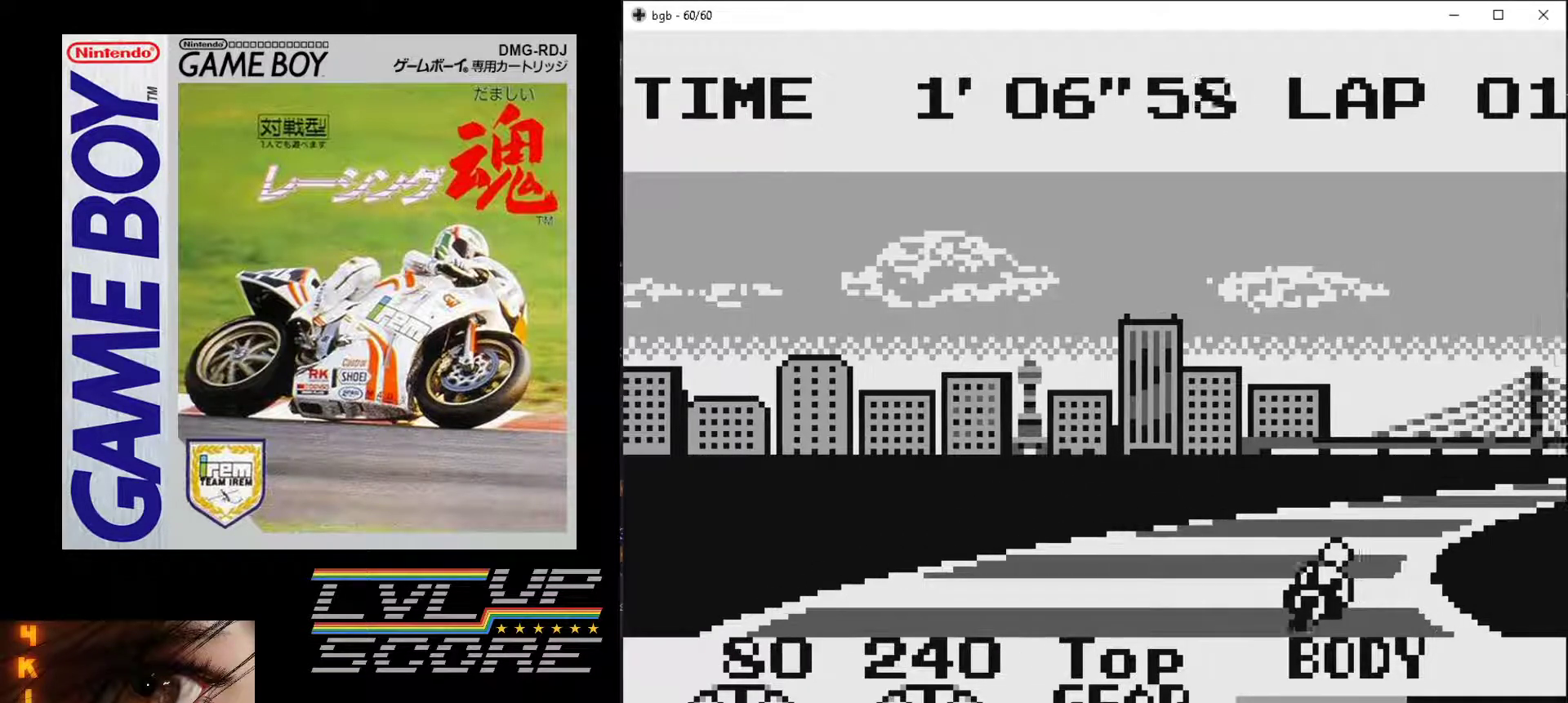
{"buttons": [], "events": [[300, "DPAD_RIGHT", "down"], [400, "DPAD_RIGHT", "up"]]}
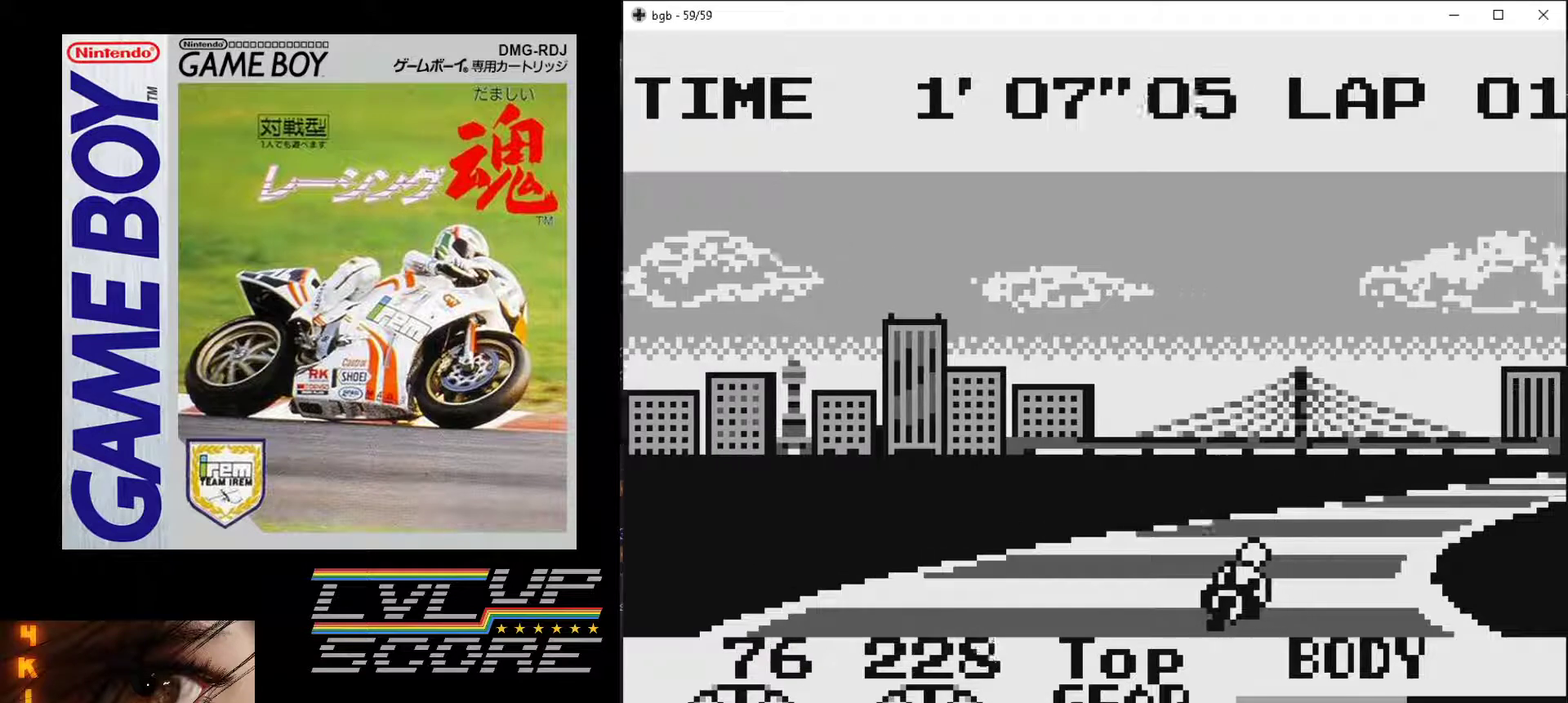
{"buttons": ["B"], "events": [[167, "DPAD_RIGHT", "down"], [267, "DPAD_RIGHT", "up"], [300, "B", "down"]]}
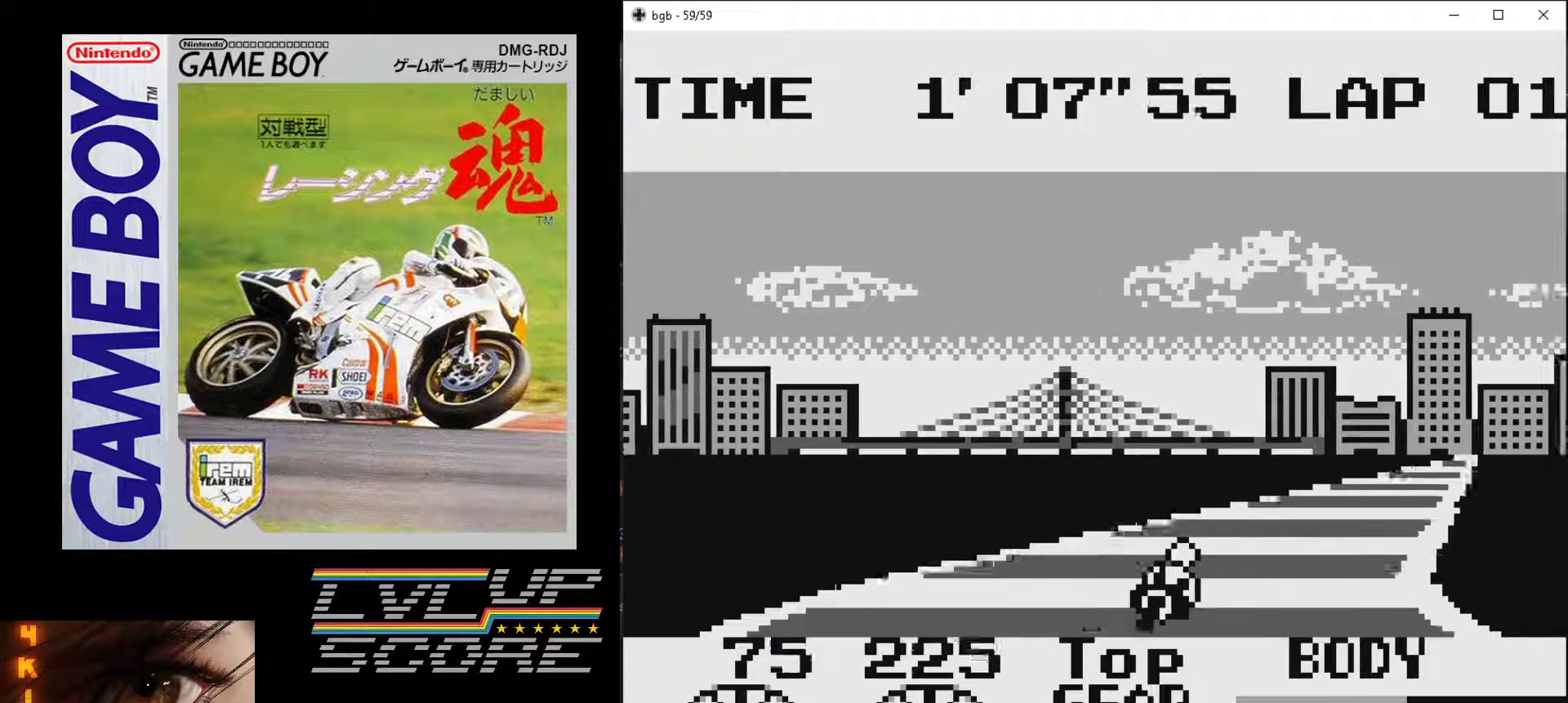
{"buttons": ["B"], "events": [[33, "DPAD_RIGHT", "down"], [133, "DPAD_RIGHT", "up"]]}
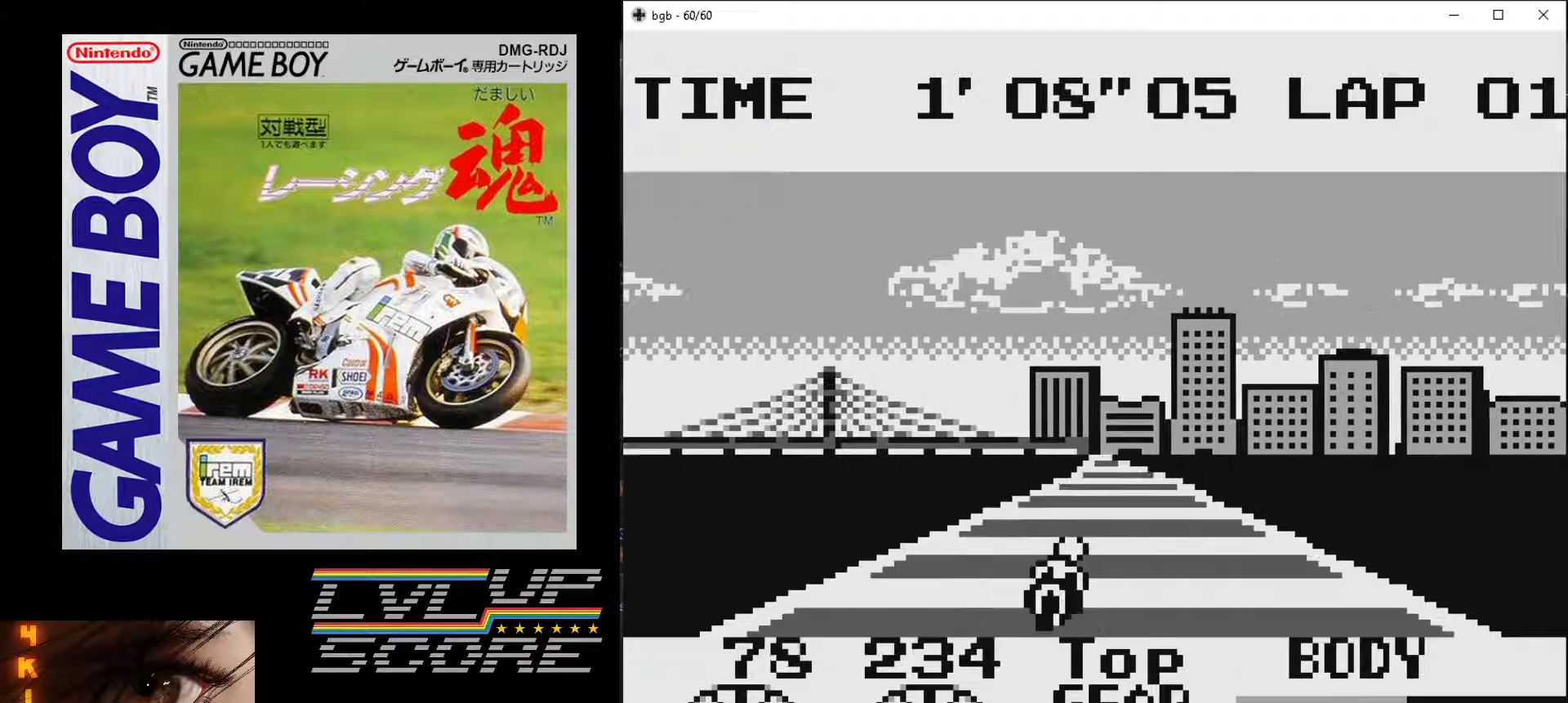
{"buttons": ["B"], "events": [[300, "DPAD_LEFT", "down"], [433, "DPAD_LEFT", "up"]]}
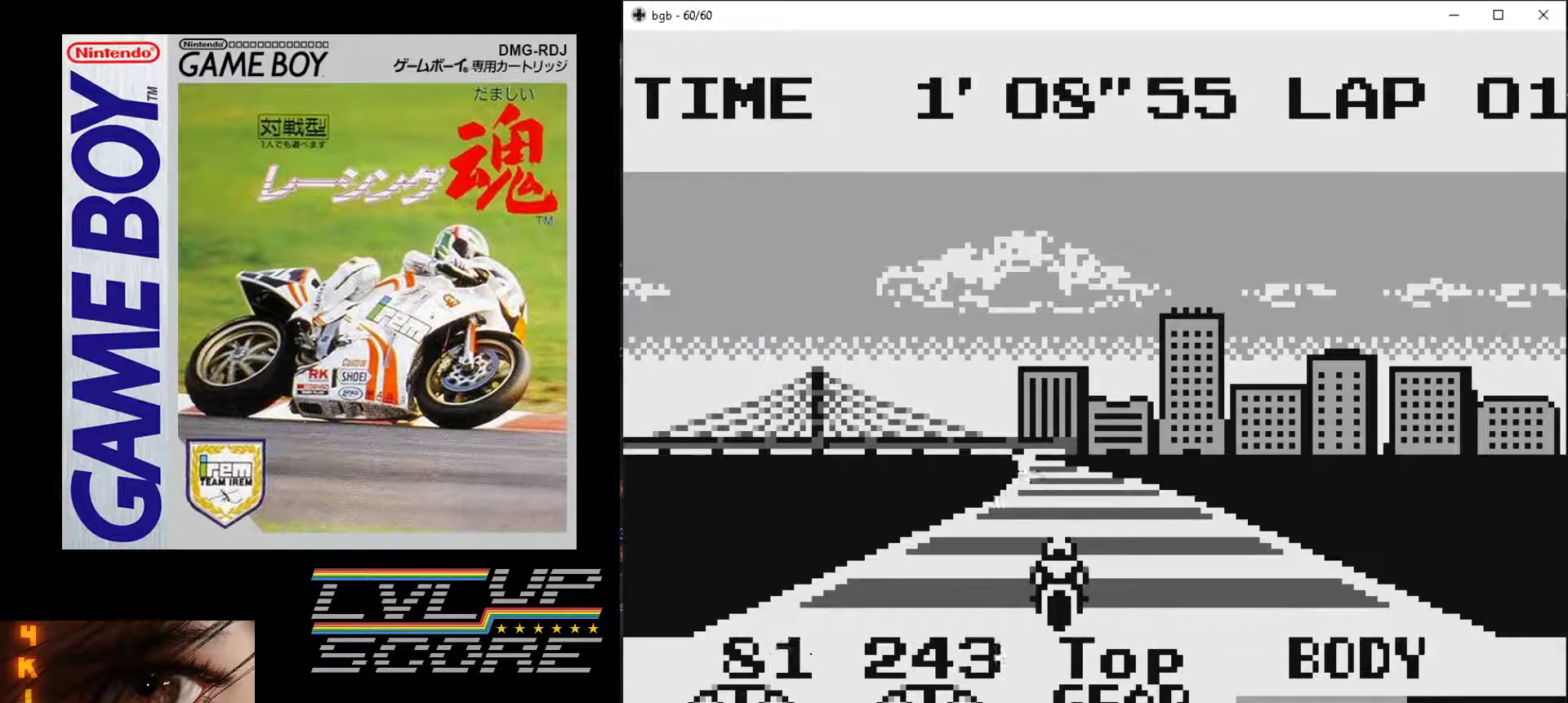
{"buttons": ["B", "DPAD_LEFT"], "events": [[500, "DPAD_LEFT", "down"]]}
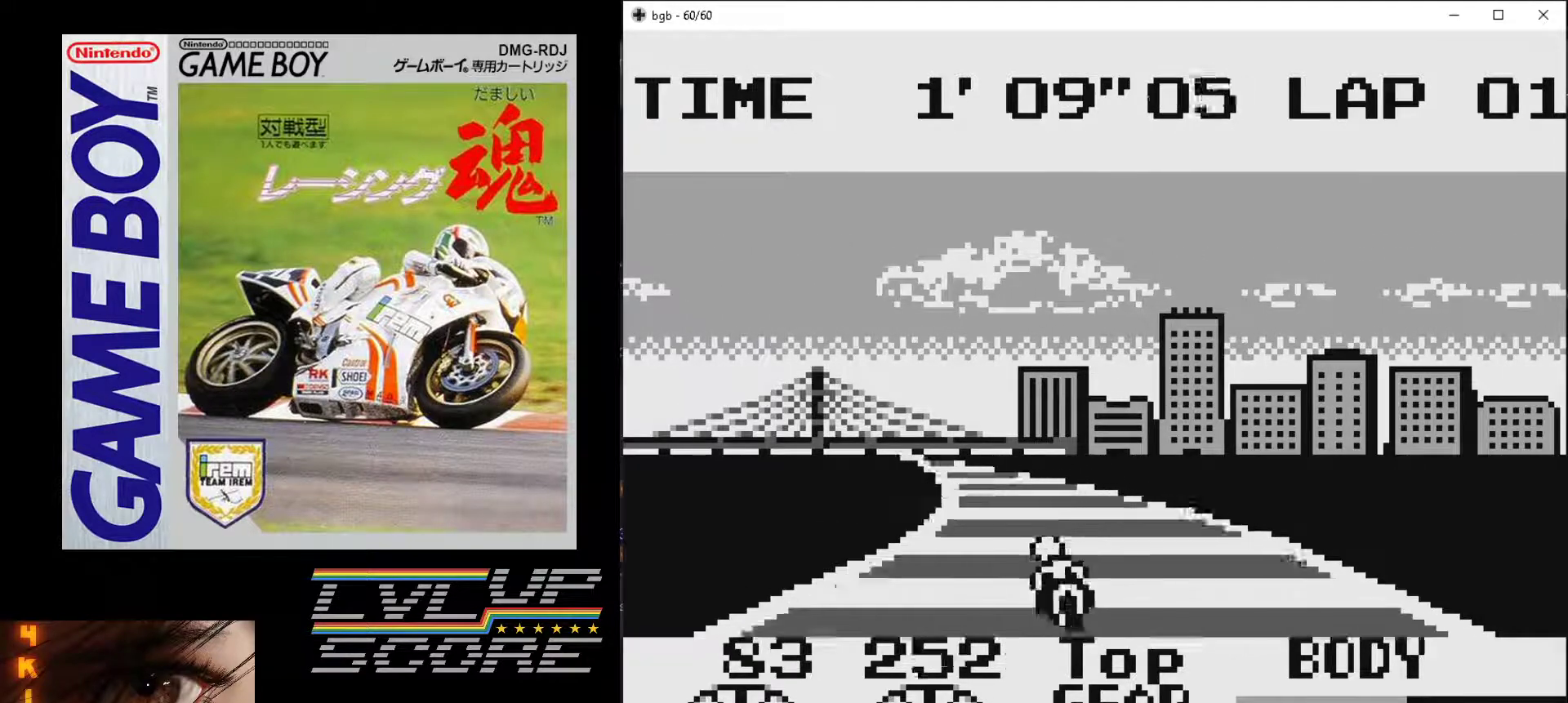
{"buttons": ["DPAD_LEFT"], "events": [[33, "B", "up"], [167, "DPAD_LEFT", "up"], [500, "DPAD_LEFT", "down"]]}
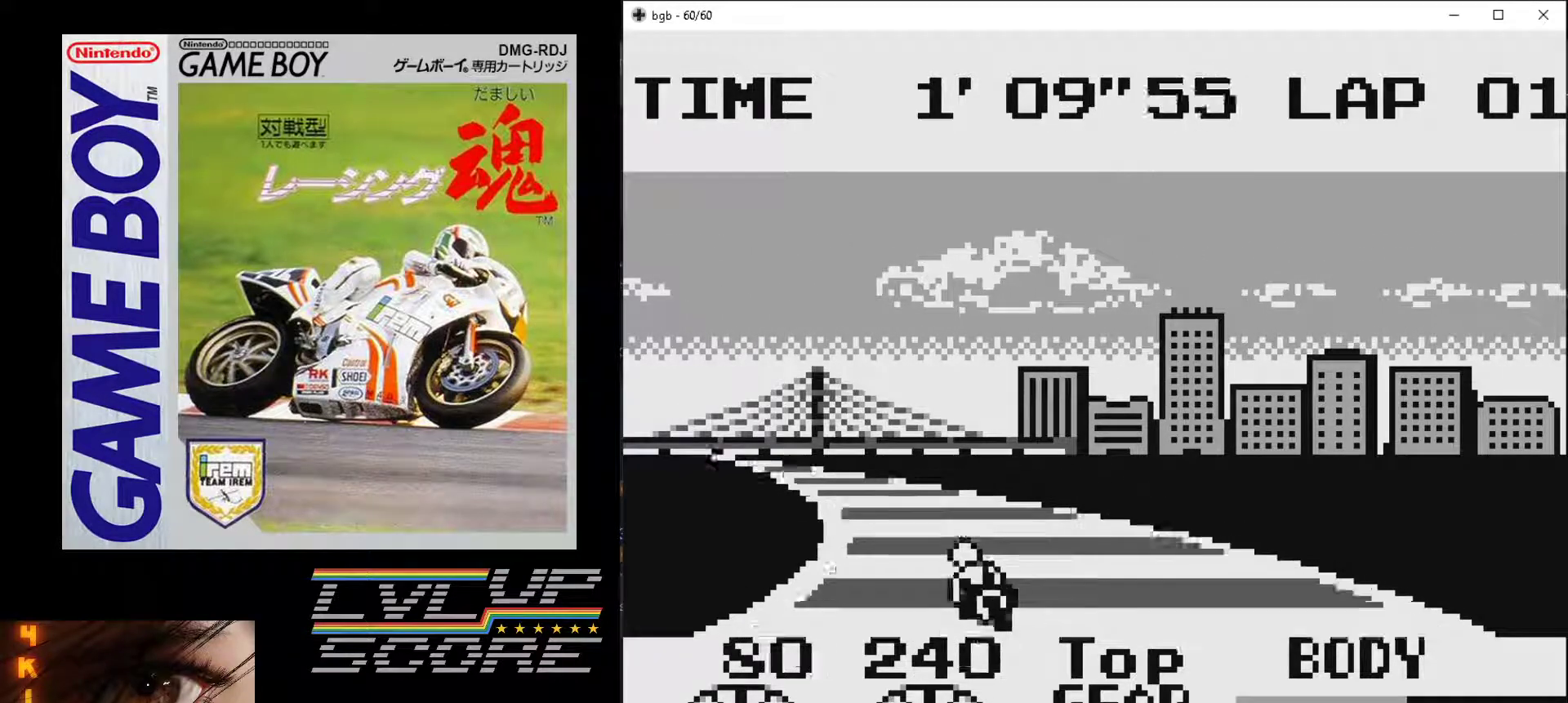
{"buttons": [], "events": [[100, "DPAD_LEFT", "up"], [267, "DPAD_LEFT", "down"], [367, "DPAD_LEFT", "up"]]}
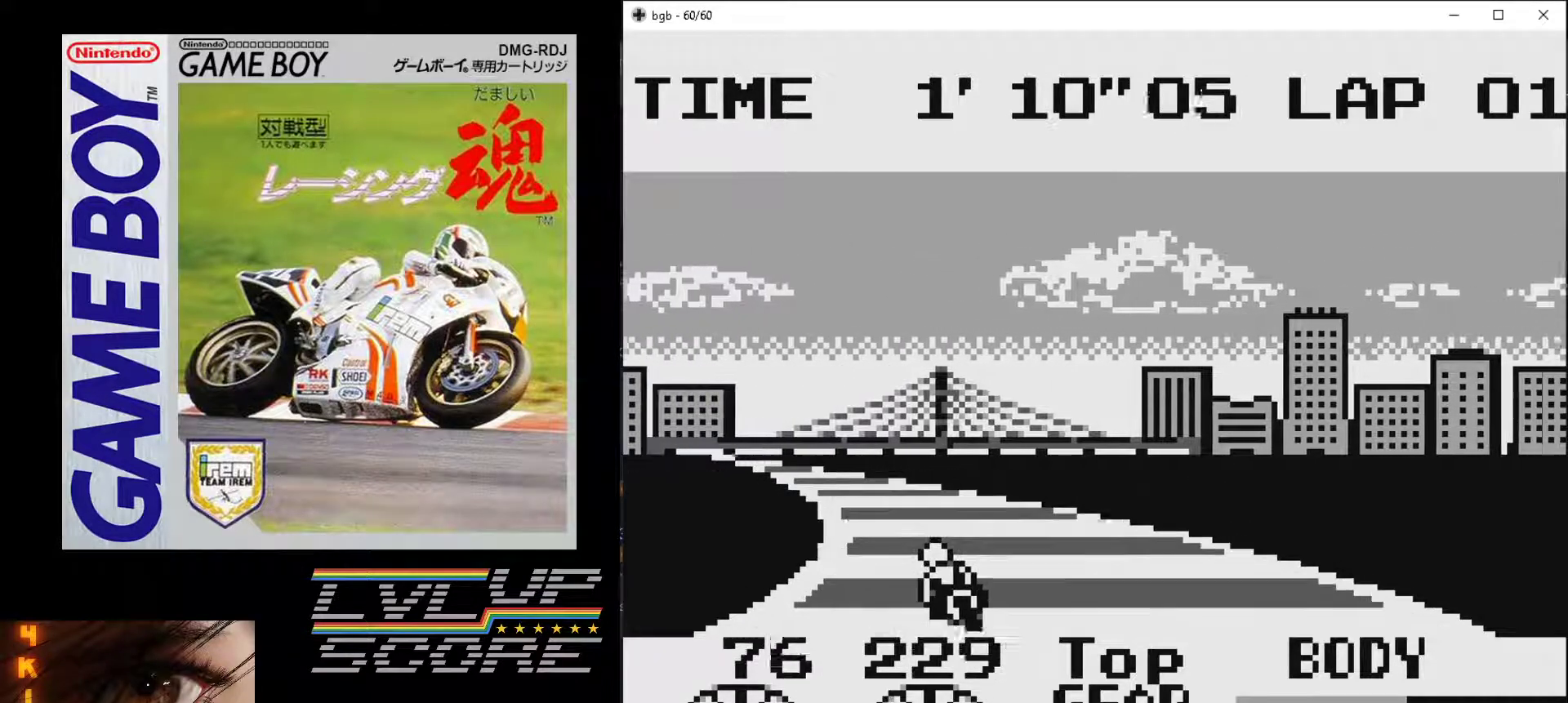
{"buttons": ["B", "DPAD_LEFT"], "events": [[100, "B", "down"], [467, "DPAD_LEFT", "down"]]}
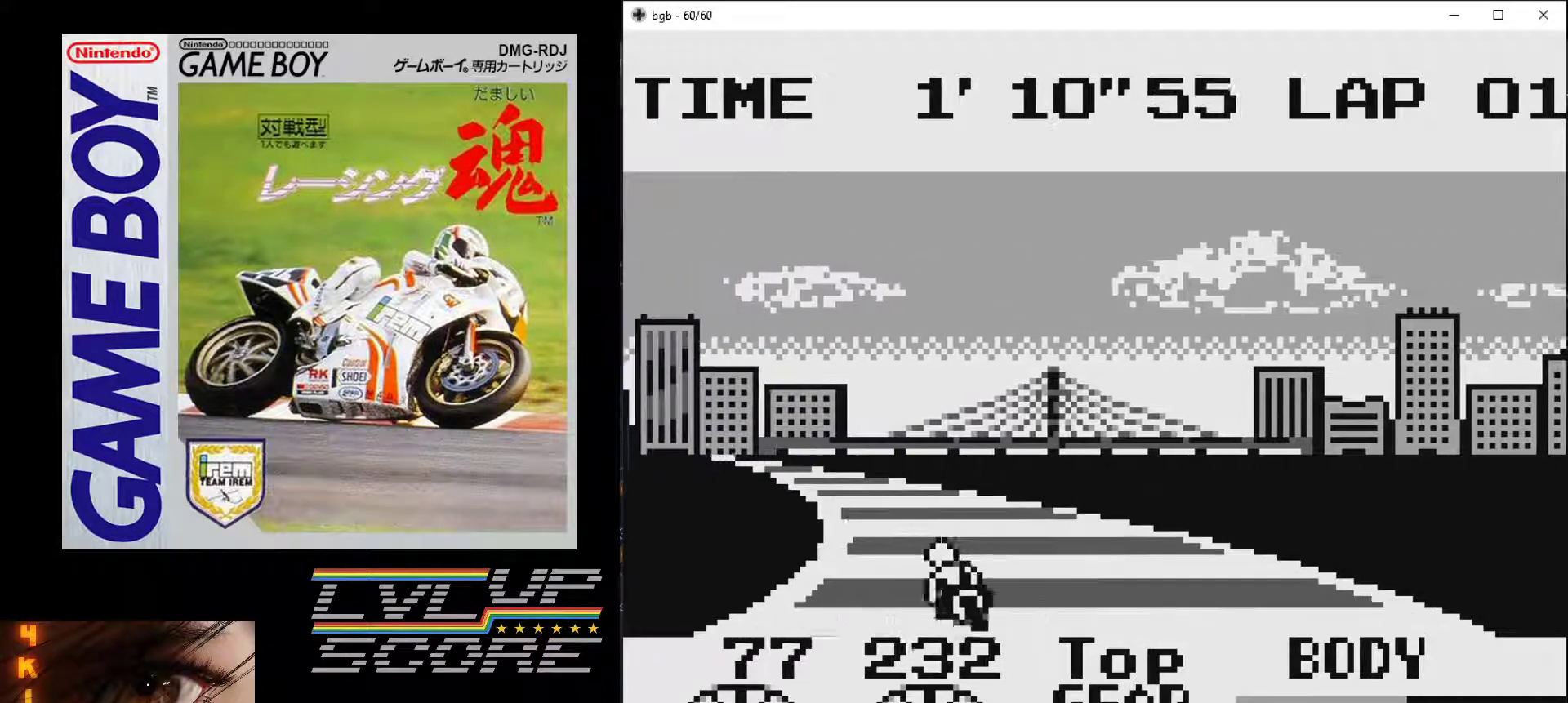
{"buttons": [], "events": [[133, "DPAD_LEFT", "up"], [300, "B", "up"]]}
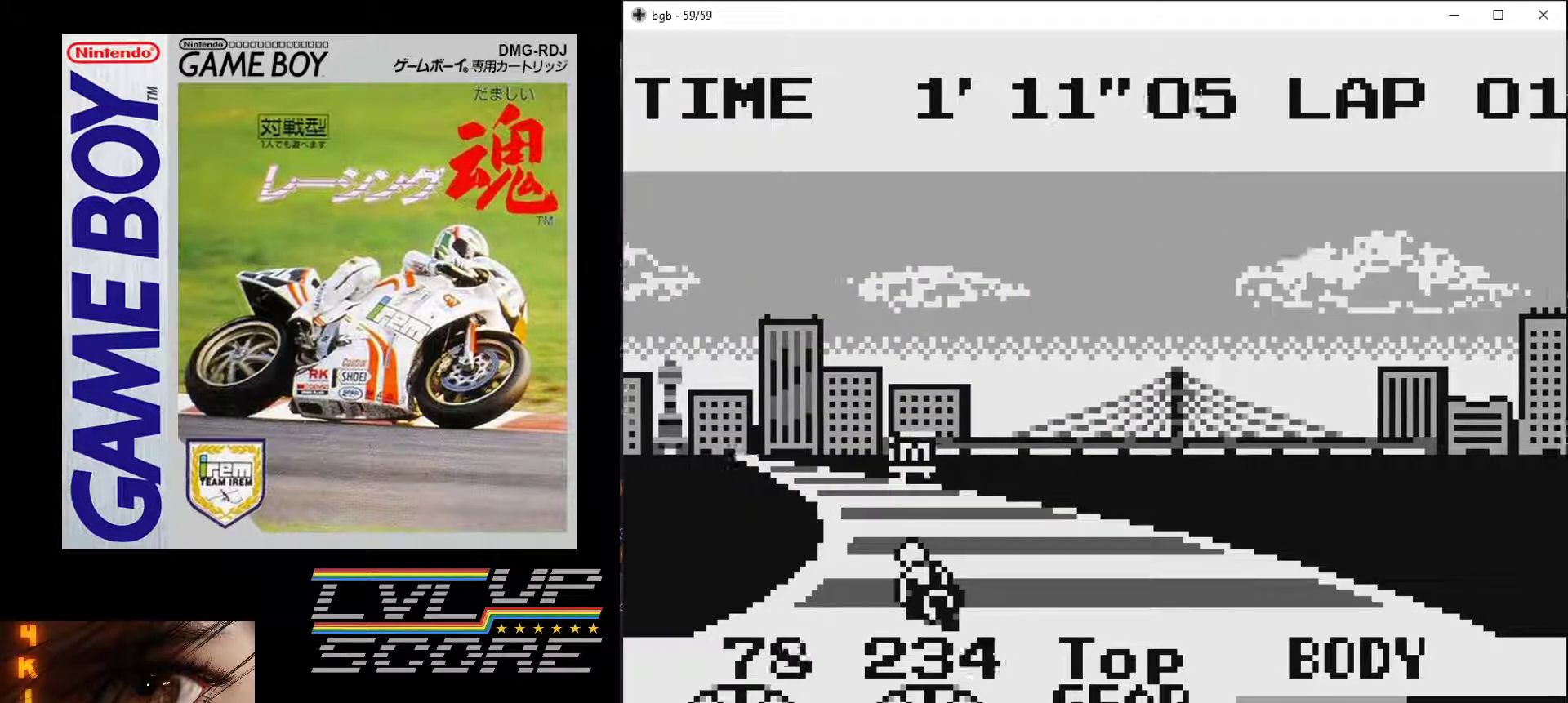
{"buttons": ["B"], "events": [[167, "B", "down"], [300, "DPAD_LEFT", "down"], [400, "DPAD_LEFT", "up"]]}
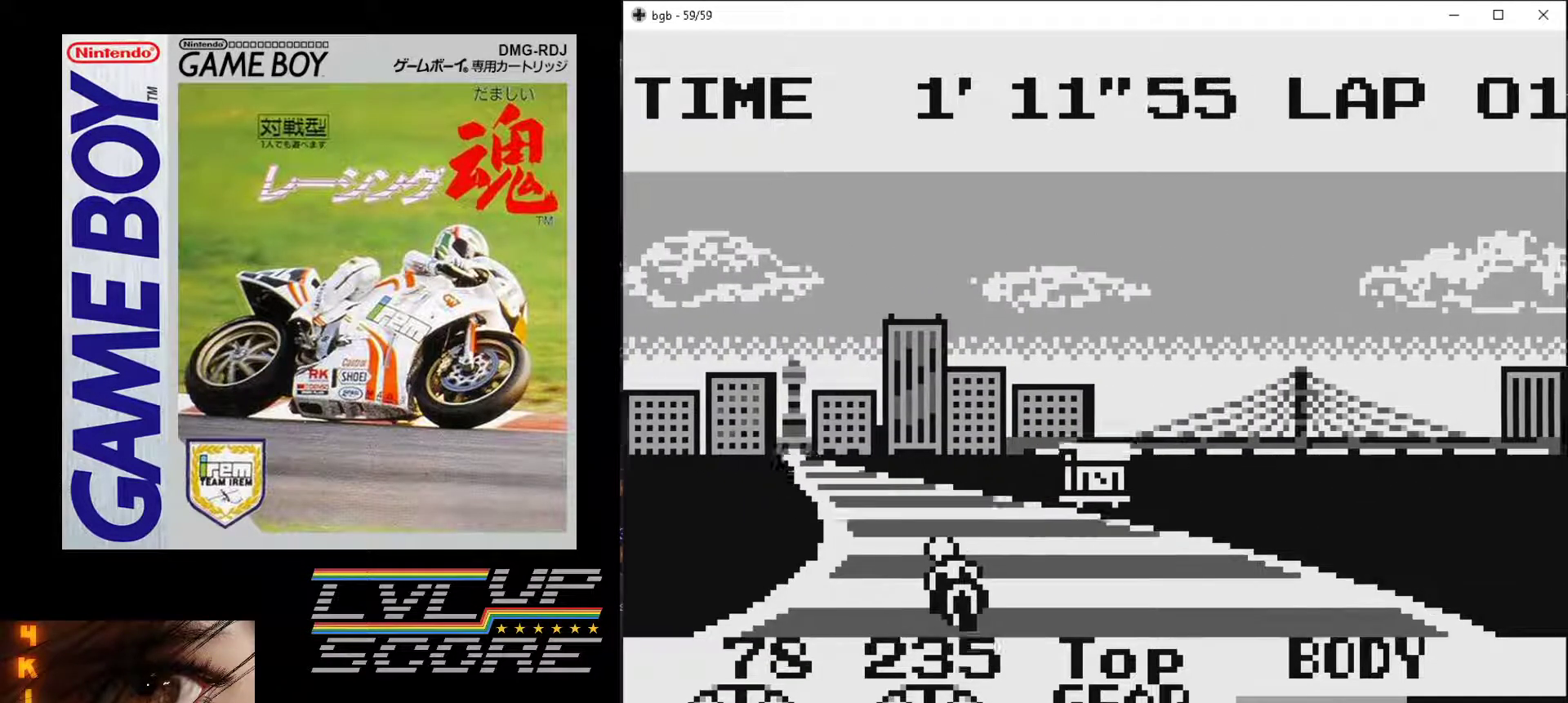
{"buttons": ["B", "DPAD_LEFT"], "events": [[400, "DPAD_LEFT", "down"]]}
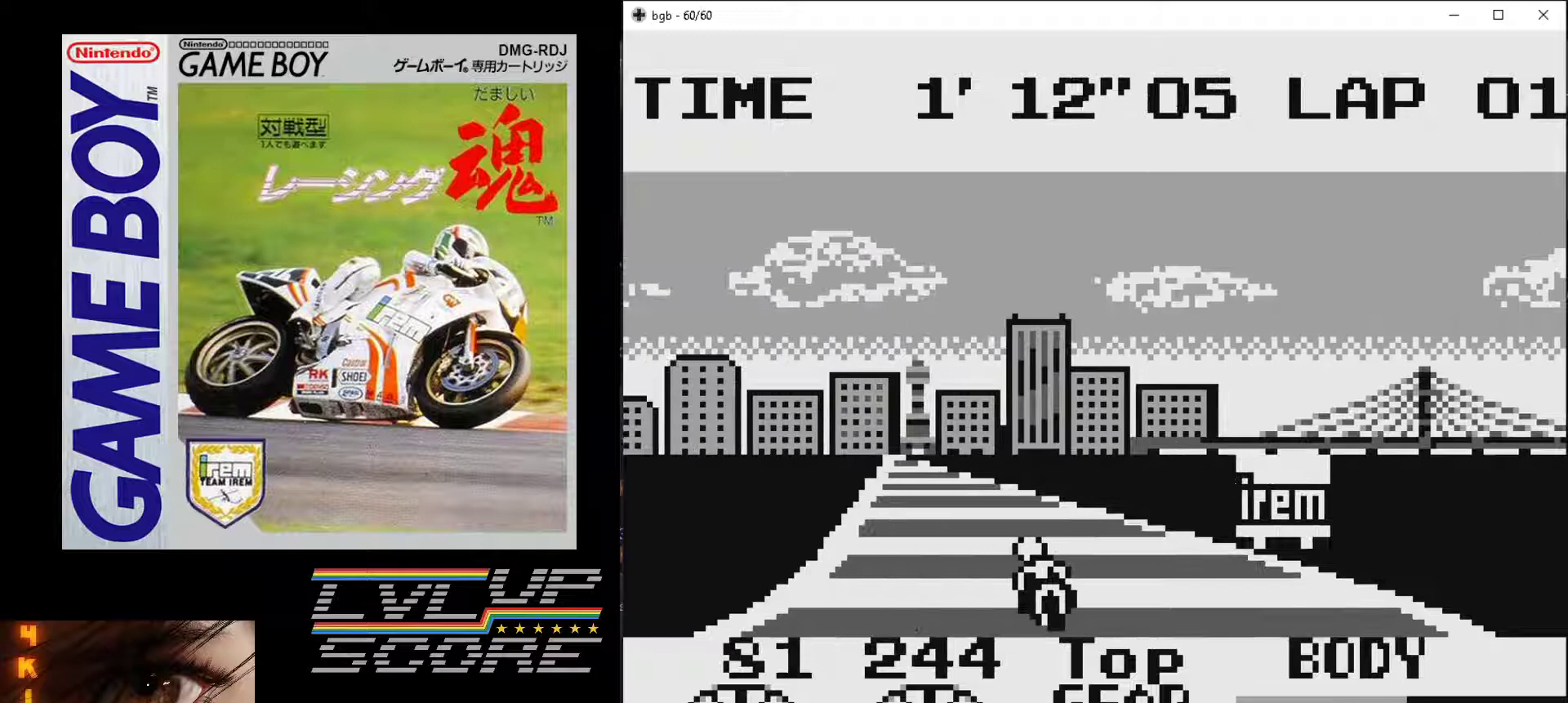
{"buttons": ["B"], "events": [[33, "DPAD_LEFT", "up"], [233, "DPAD_LEFT", "down"], [333, "DPAD_LEFT", "up"]]}
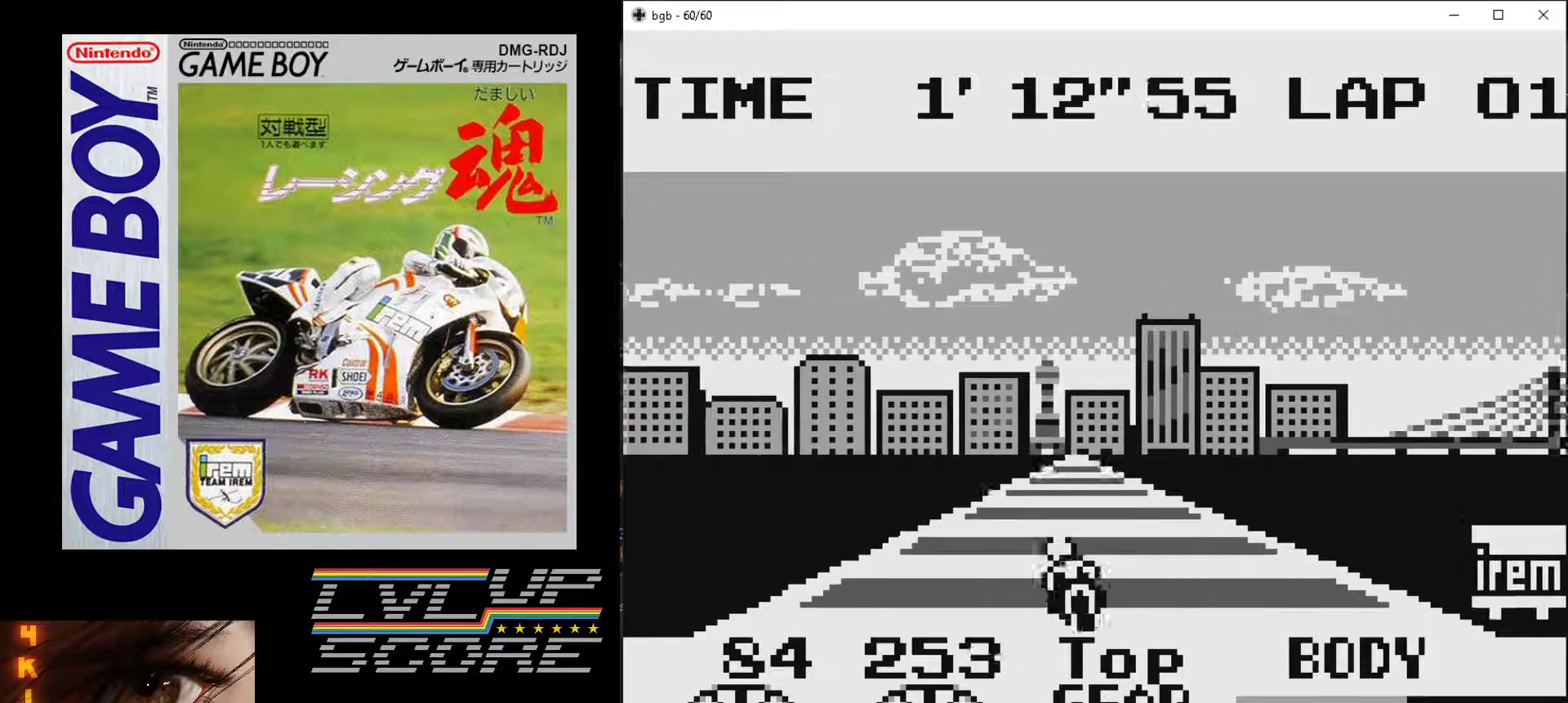
{"buttons": ["B"], "events": [[167, "DPAD_RIGHT", "down"], [333, "DPAD_RIGHT", "up"]]}
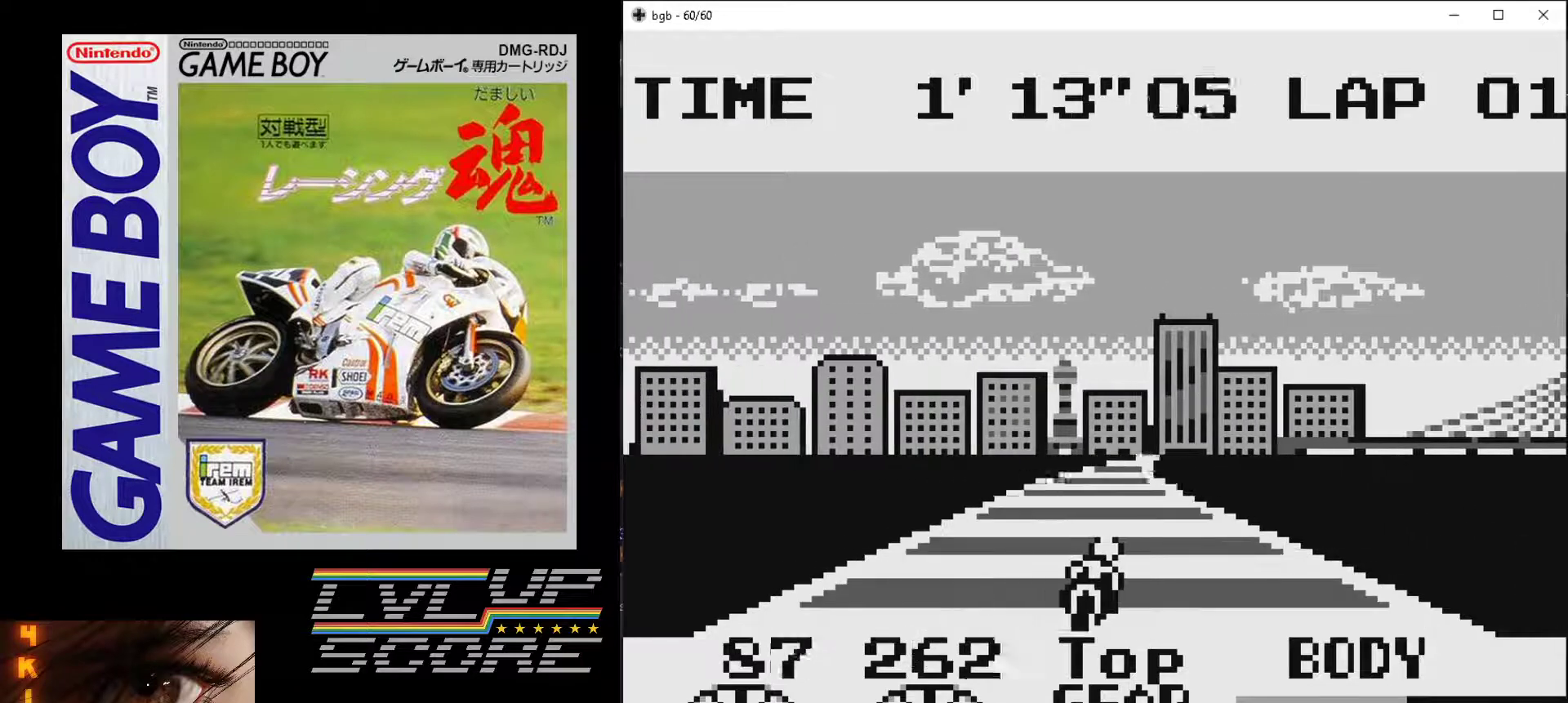
{"buttons": ["B"], "events": [[300, "DPAD_RIGHT", "down"], [400, "DPAD_RIGHT", "up"]]}
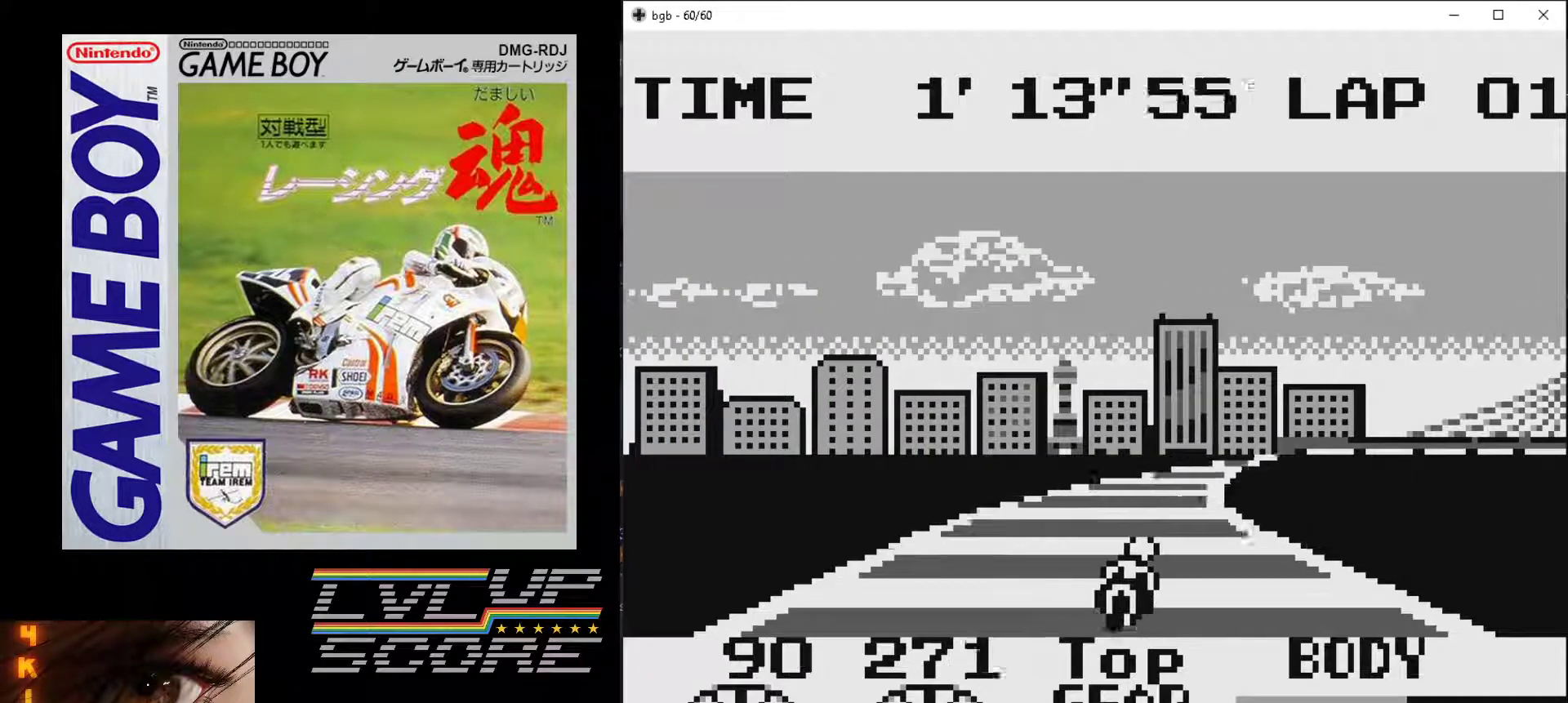
{"buttons": ["DPAD_RIGHT"], "events": [[133, "B", "up"], [167, "DPAD_RIGHT", "down"], [300, "DPAD_RIGHT", "up"], [500, "DPAD_RIGHT", "down"]]}
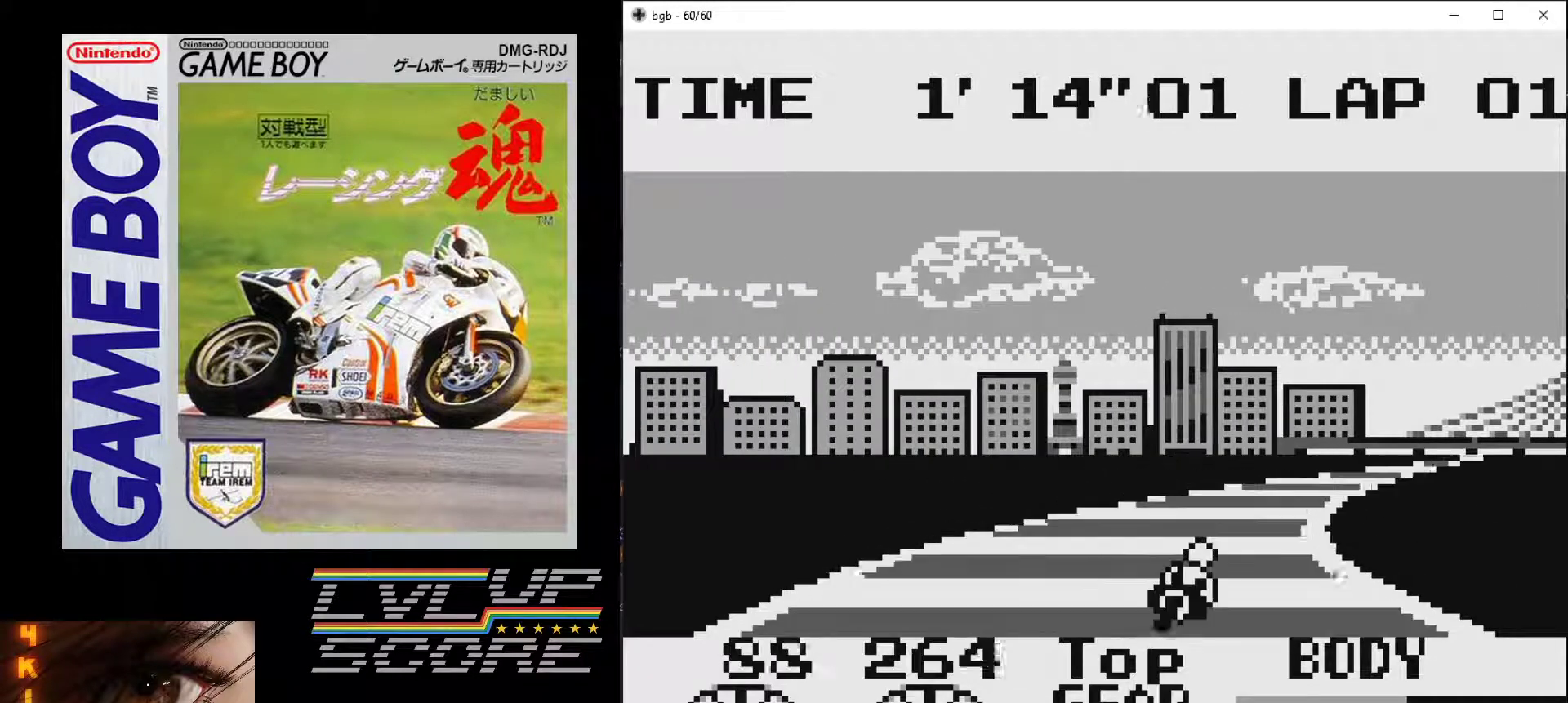
{"buttons": [], "events": [[100, "DPAD_RIGHT", "up"], [300, "DPAD_RIGHT", "down"], [400, "DPAD_RIGHT", "up"]]}
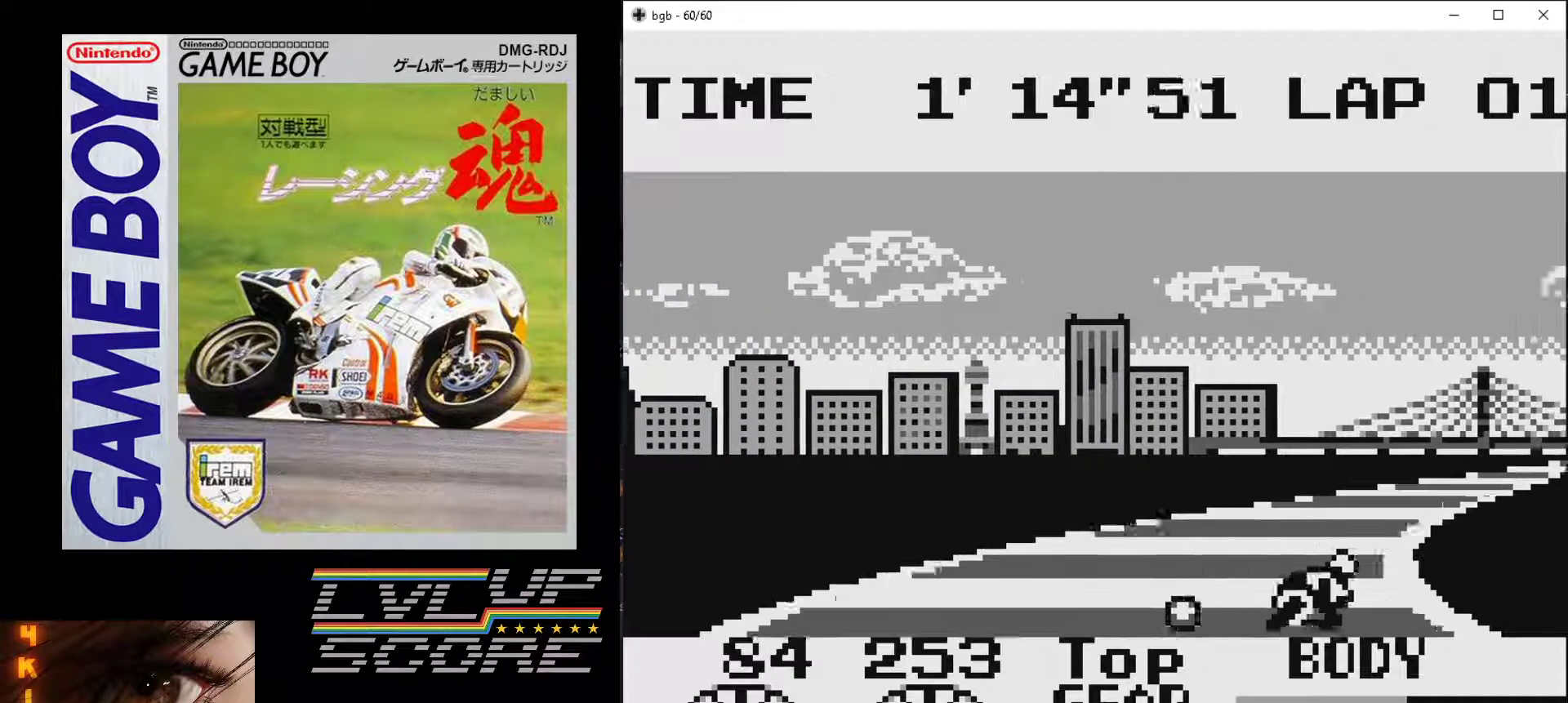
{"buttons": ["DPAD_LEFT"], "events": [[433, "DPAD_LEFT", "down"]]}
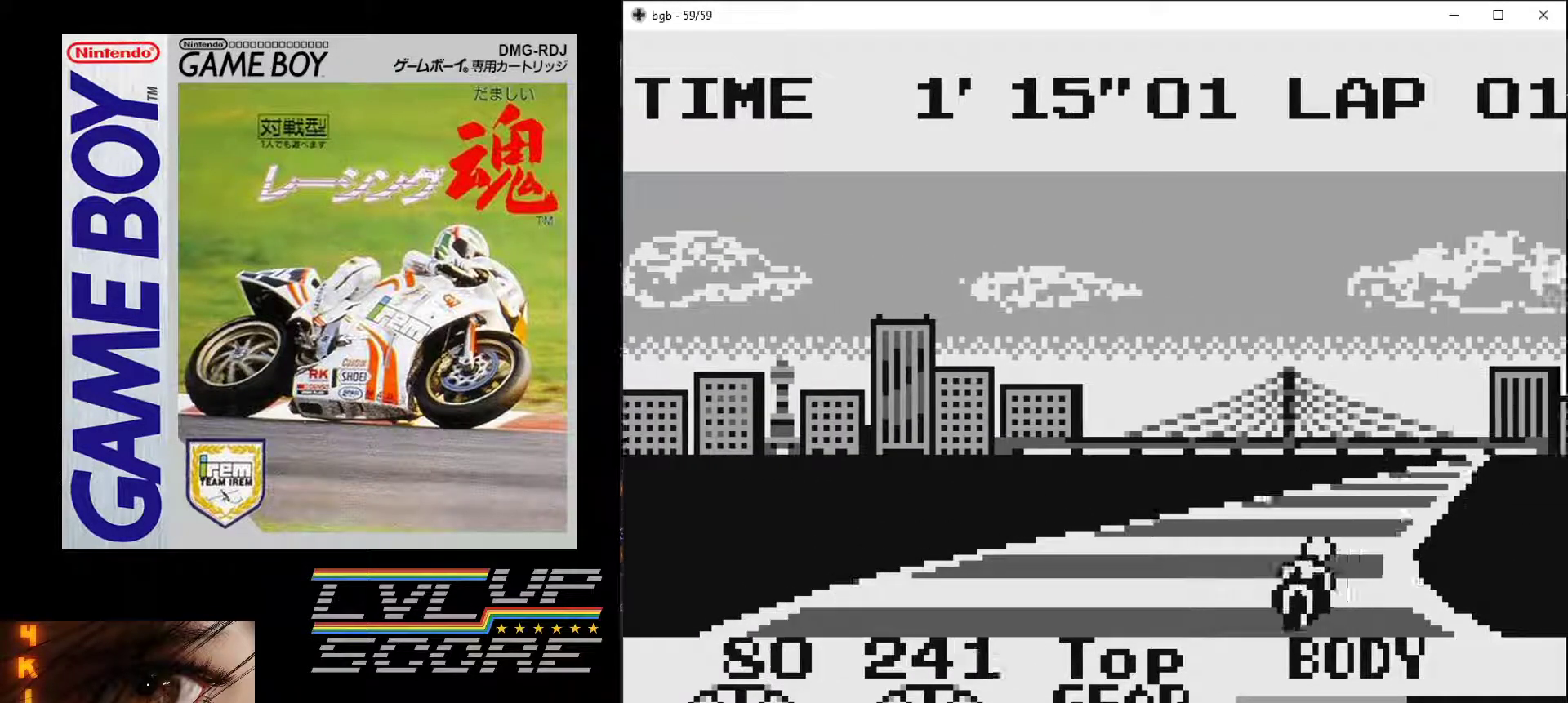
{"buttons": [], "events": [[67, "DPAD_LEFT", "up"]]}
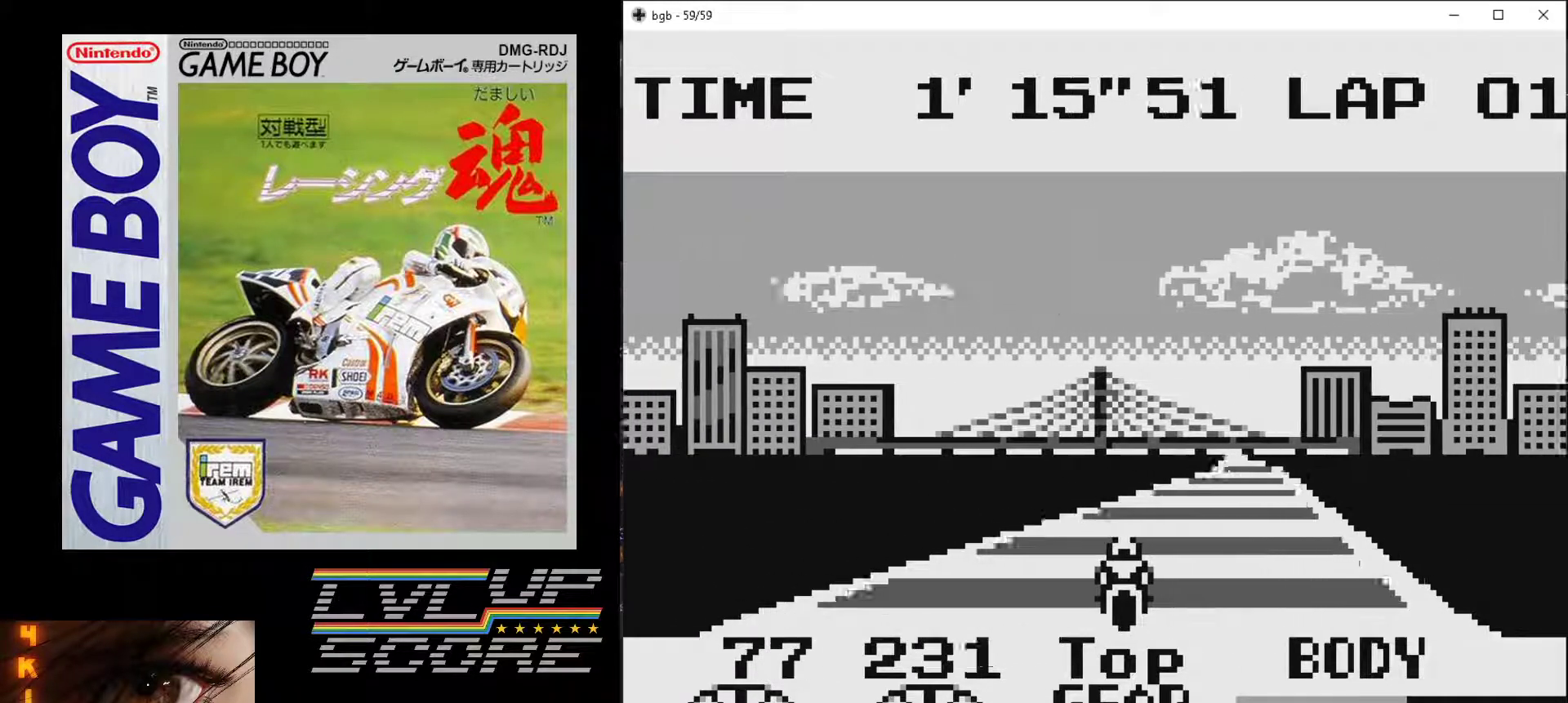
{"buttons": ["B"], "events": [[367, "B", "down"]]}
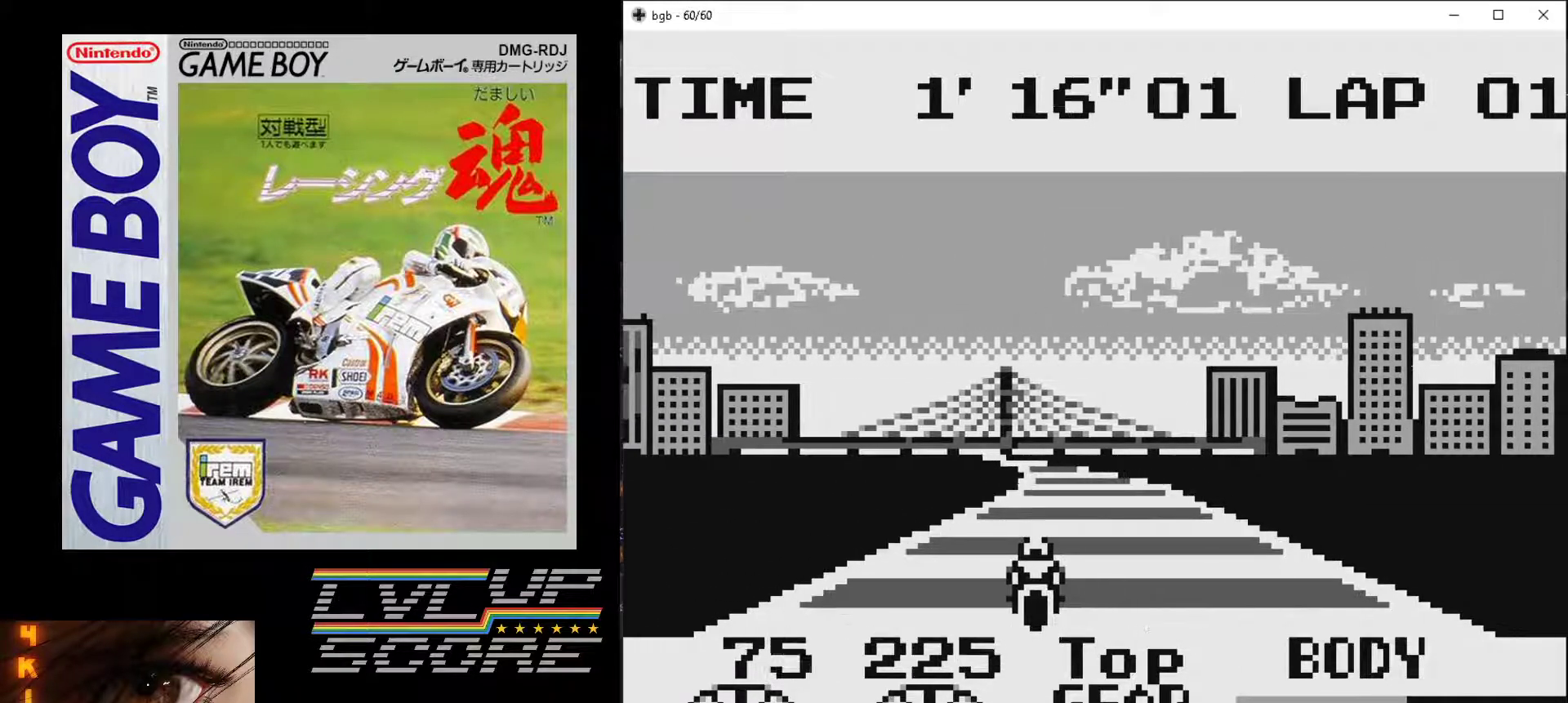
{"buttons": [], "events": [[33, "B", "up"], [100, "DPAD_LEFT", "down"], [200, "DPAD_LEFT", "up"]]}
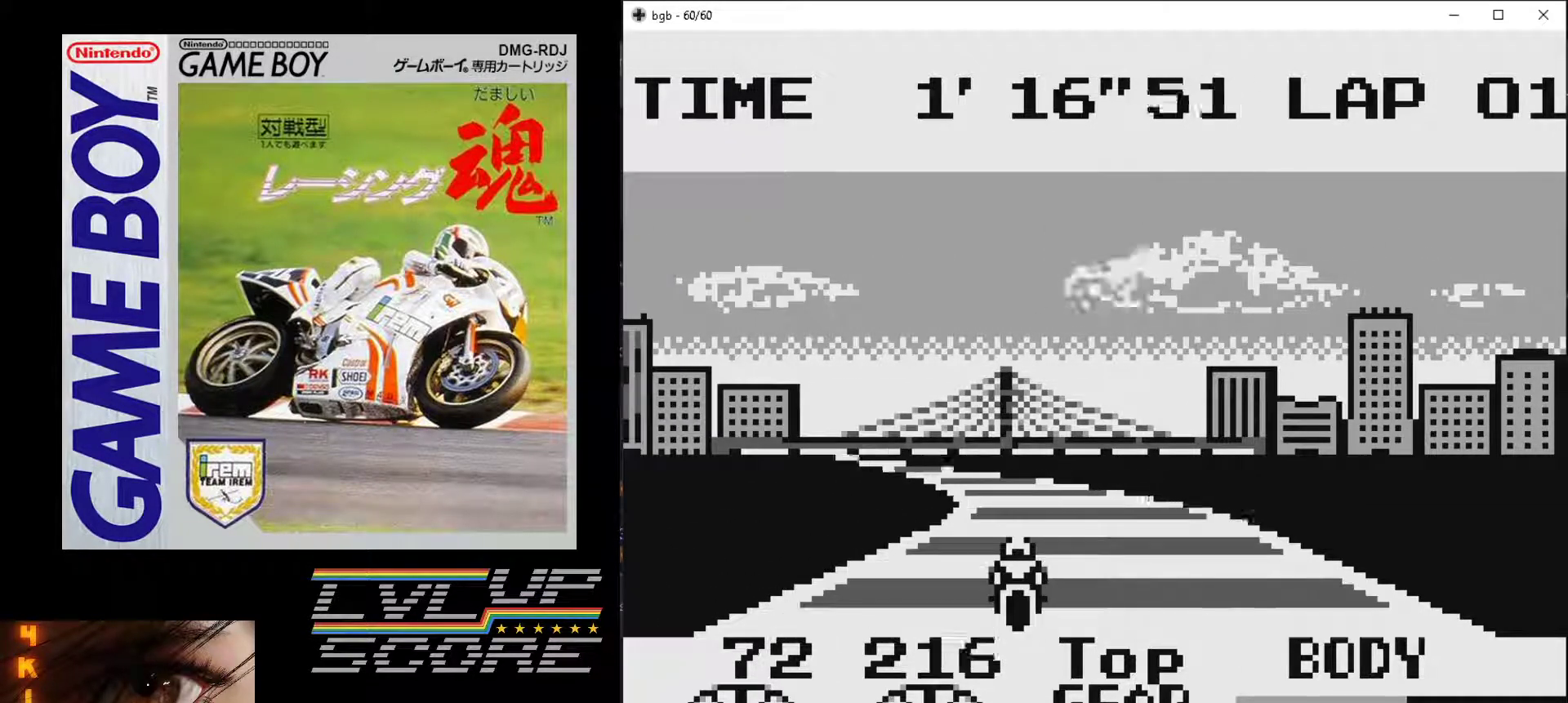
{"buttons": [], "events": [[200, "DPAD_LEFT", "down"], [400, "DPAD_LEFT", "up"]]}
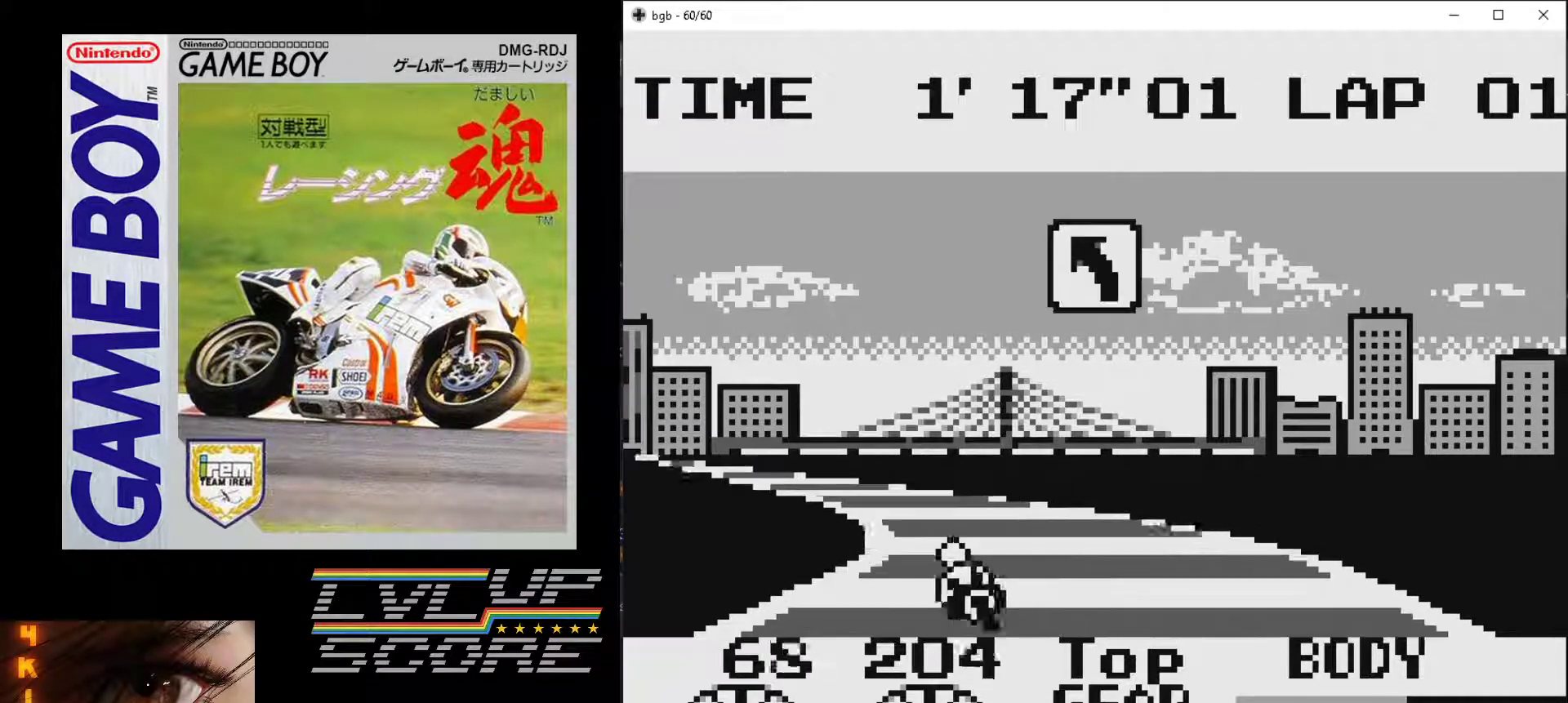
{"buttons": [], "events": [[200, "DPAD_LEFT", "down"], [367, "DPAD_LEFT", "up"]]}
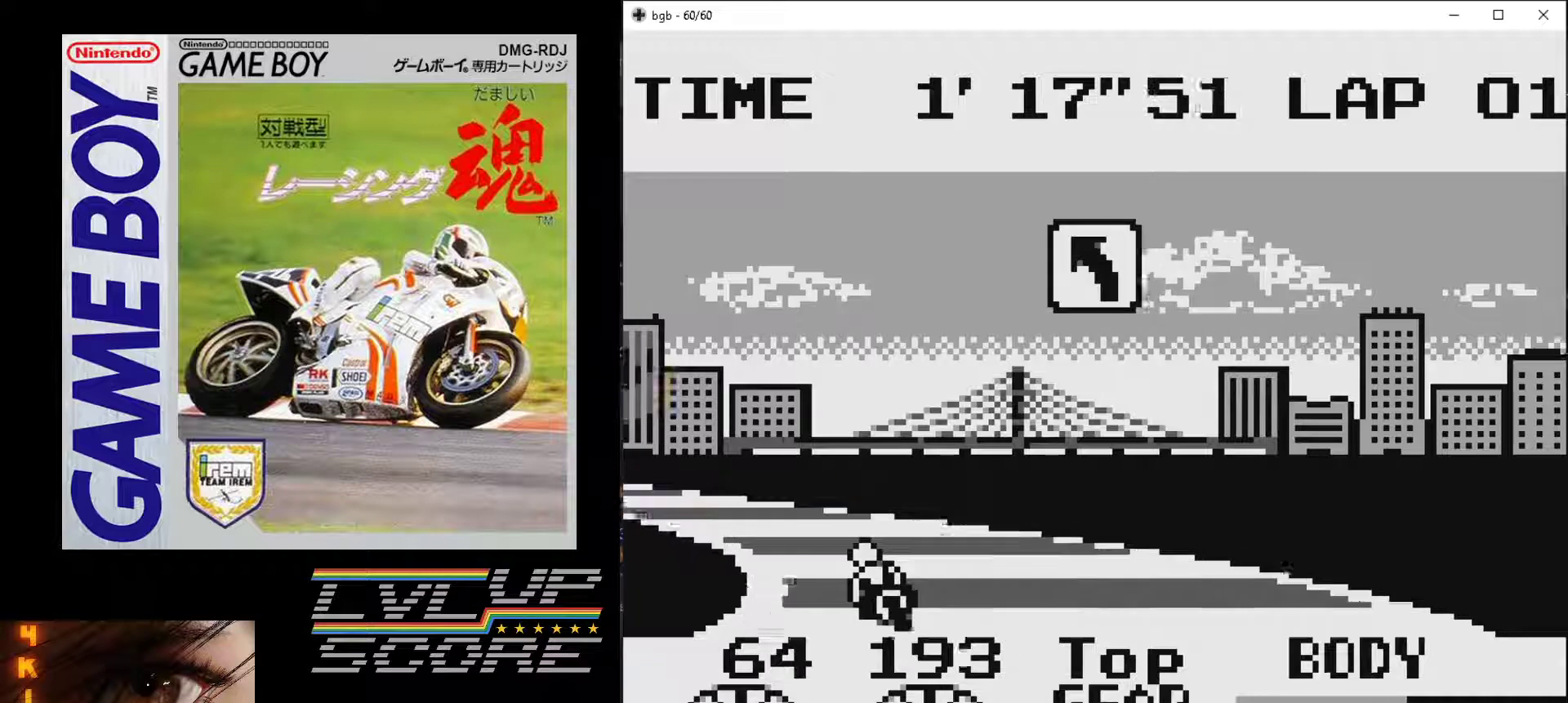
{"buttons": [], "events": [[133, "B", "down"], [233, "DPAD_LEFT", "down"], [367, "B", "up"], [367, "DPAD_LEFT", "up"]]}
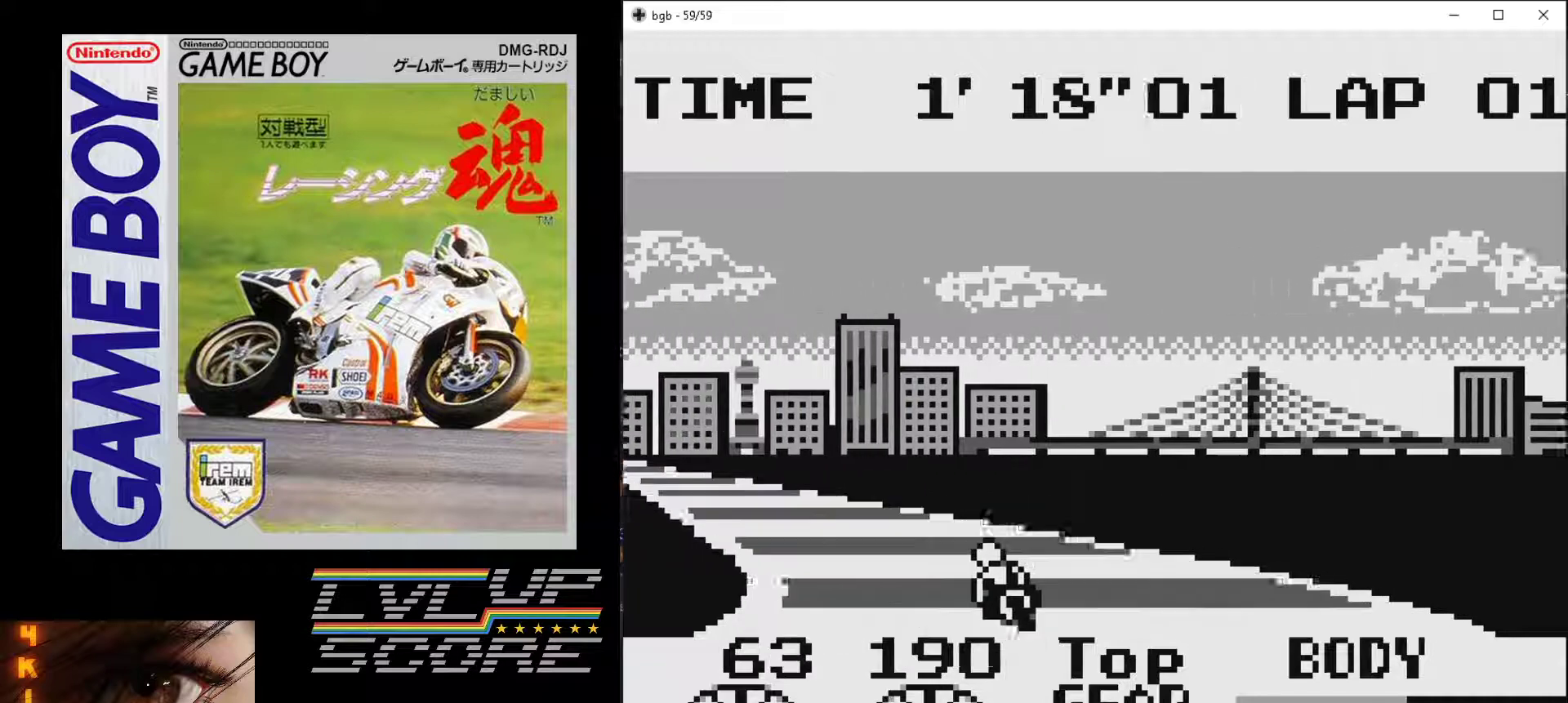
{"buttons": ["B"], "events": [[67, "DPAD_LEFT", "down"], [133, "B", "down"], [233, "DPAD_LEFT", "up"], [300, "B", "up"], [400, "B", "down"]]}
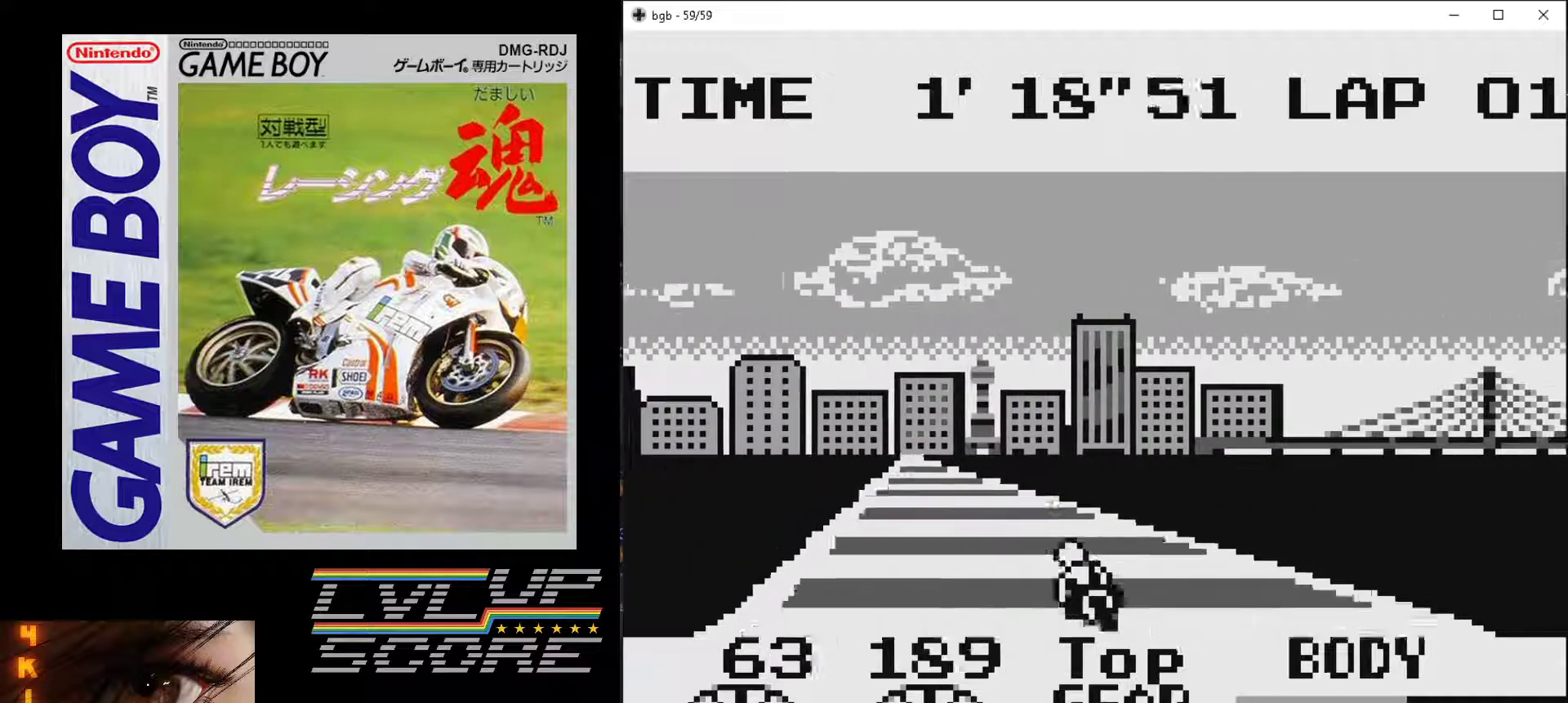
{"buttons": ["B", "DPAD_RIGHT"], "events": [[433, "DPAD_RIGHT", "down"]]}
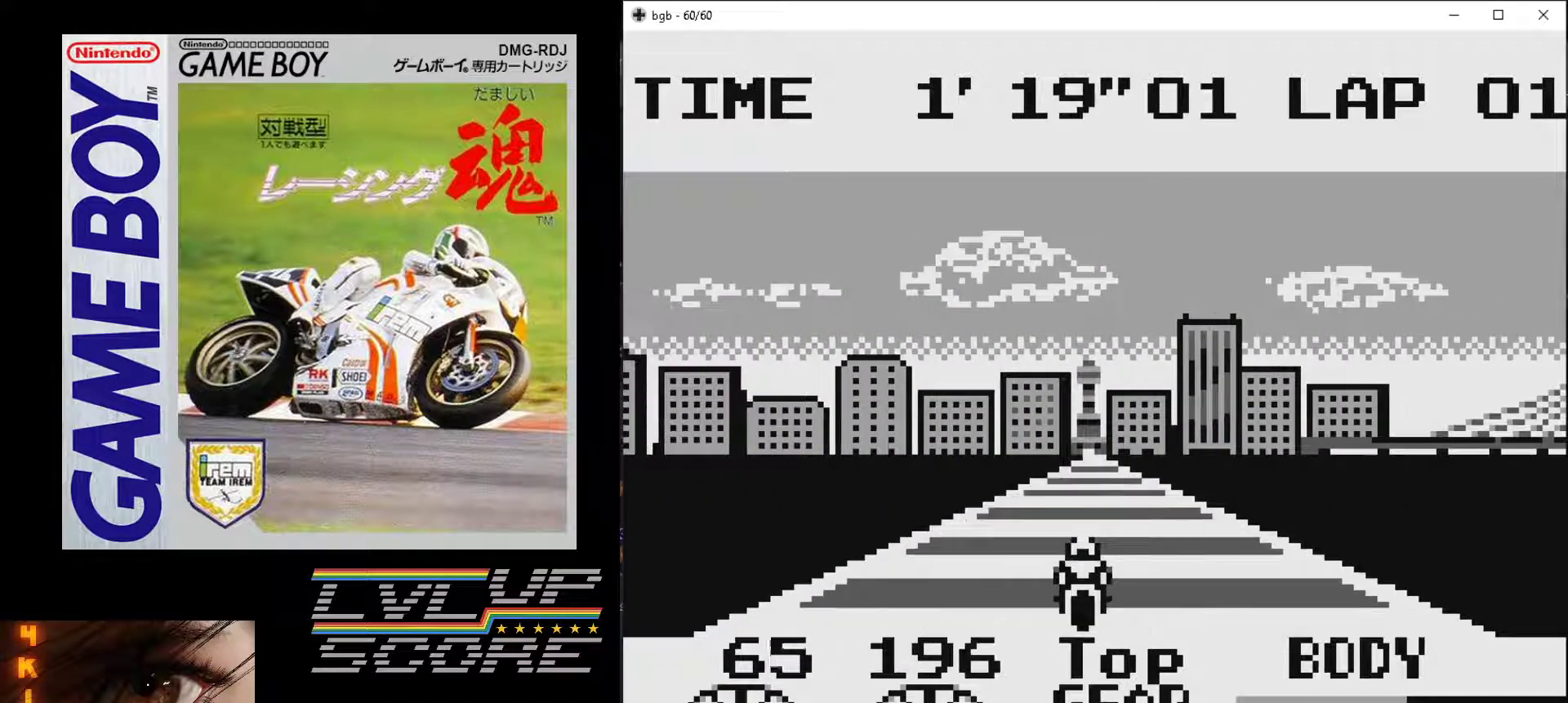
{"buttons": ["B"], "events": [[67, "DPAD_RIGHT", "up"]]}
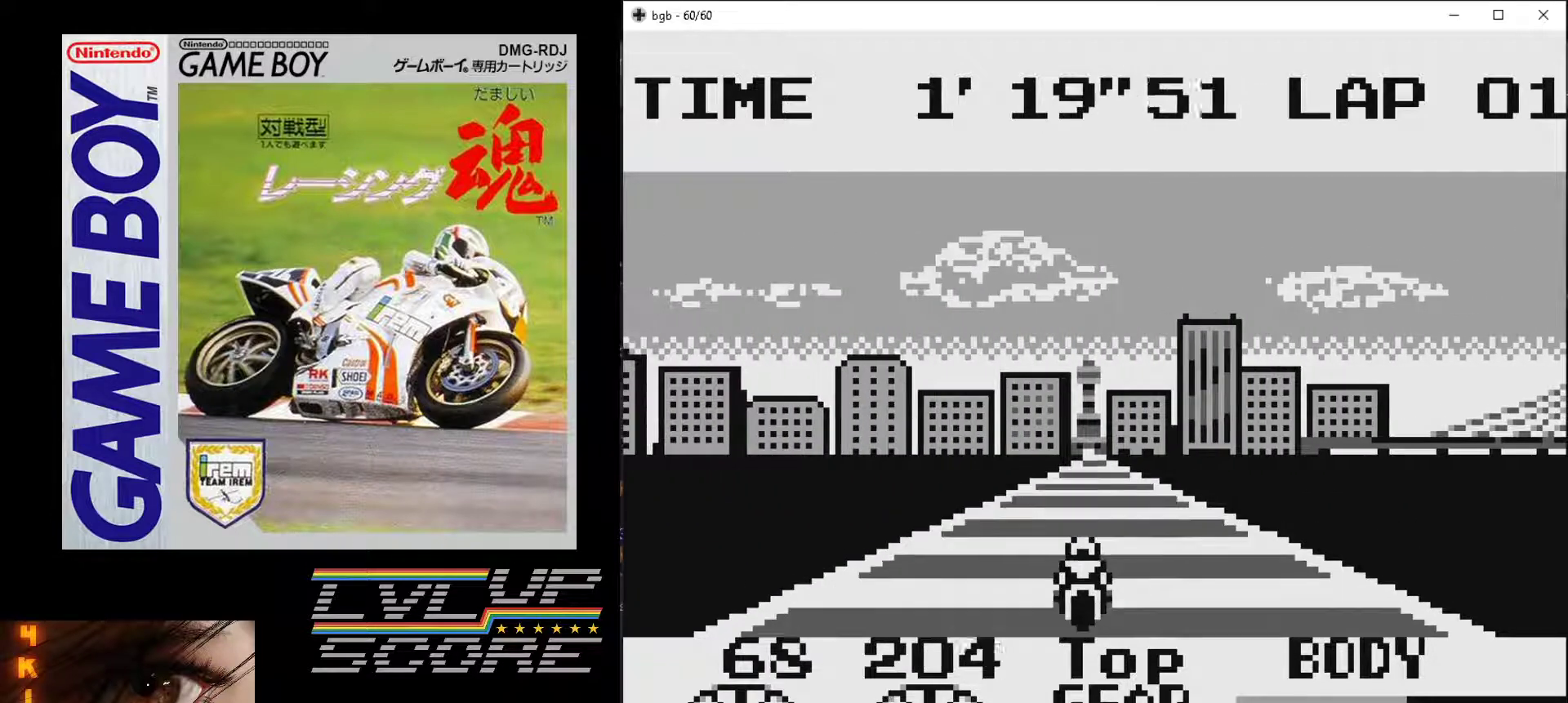
{"buttons": ["B"], "events": []}
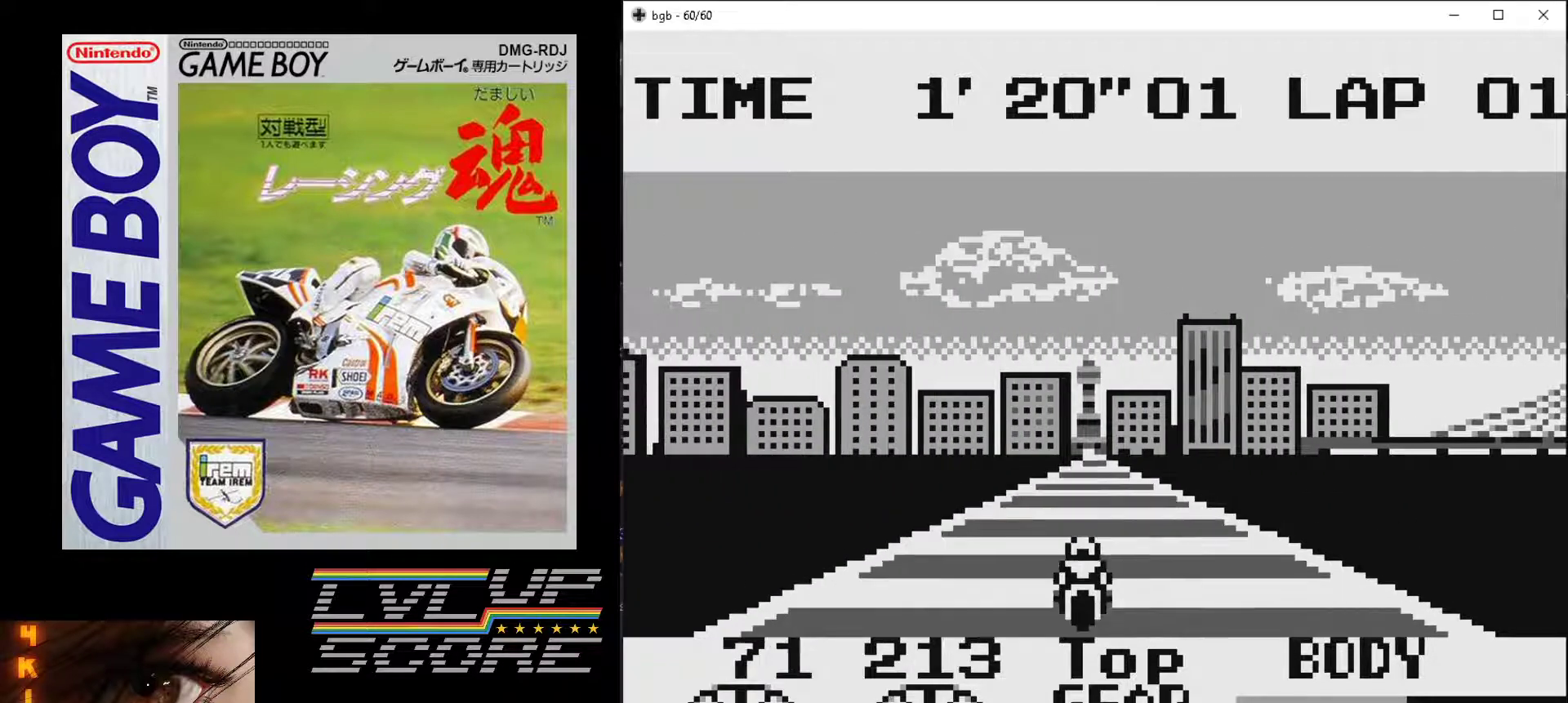
{"buttons": ["B"], "events": []}
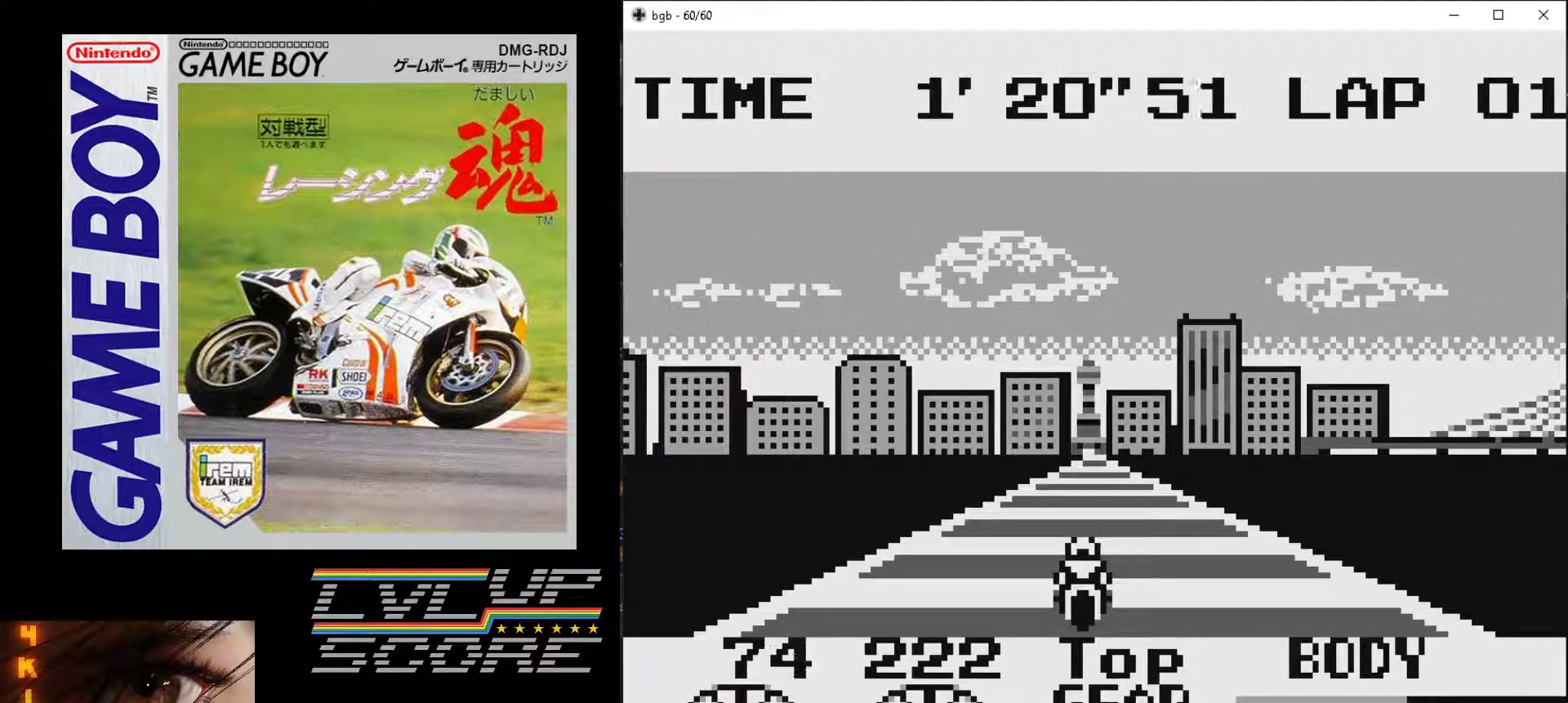
{"buttons": ["B"], "events": []}